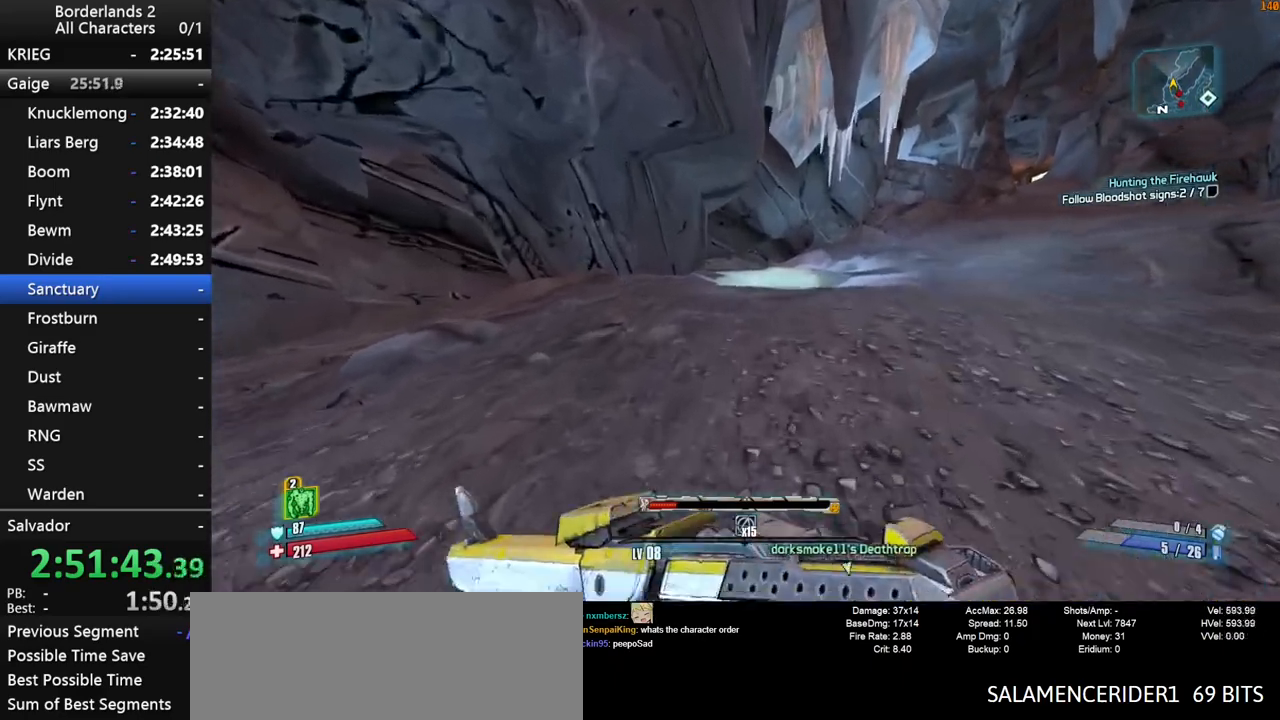
Gameplay with keyboard and mouse; each line is a JSON object with the keys and mouse buttons held at the frame after it. "events" lists presses ("down") and releases ("up") of "1", "2", "3", "4", "a", "b", "c", "ctrl", "d", "down", "e", "end", "escape", "f", "g", "left", "q", "r", "return", "right", "s", "shift", "space", "t", "tab", "up", "v", "w", "x", "y", "z", "mouse_left", "mouse_middle", "mouse_right", "mouse_wheel_up" and "mouse_wheel_down" between this image and that frame as [ms after this image, input, new state], when the widget could be followed in between. "mouse_left", "mouse_middle", "mouse_right", "mouse_wheel_up", "mouse_wheel_down" = the "left", "middle", "right", "wheel_up", "wheel_down" buttons of the "mouse" list. No other keys are recorded. "mouse_move" is the direction in which the mouse moves at that frame (one of eight, or "still"), when it could be read. Not read: other_keys.
{"keys": ["d", "shift", "w"], "mouse": [], "mouse_move": "down", "events": [[117, "space", "down"], [167, "d", "down"], [300, "space", "up"], [433, "shift", "down"]]}
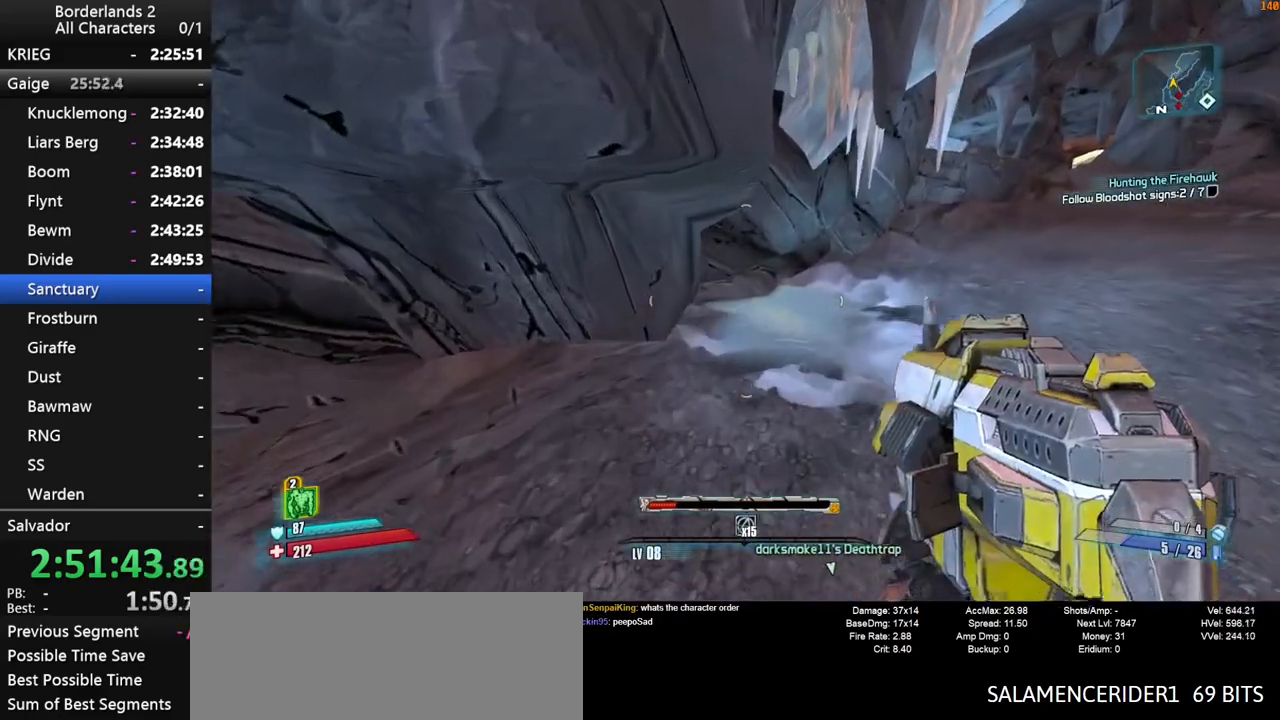
{"keys": ["w"], "mouse": [], "mouse_move": "still", "events": [[317, "d", "up"], [467, "shift", "up"]]}
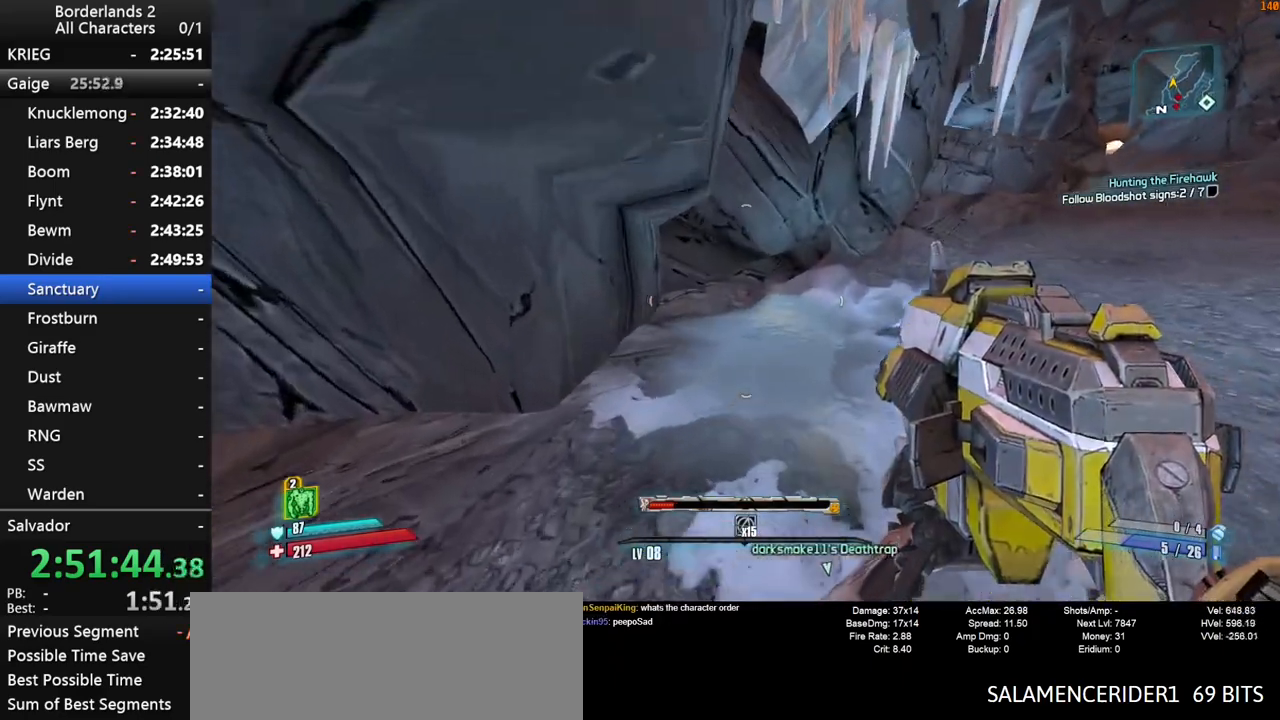
{"keys": ["d", "w"], "mouse": [], "mouse_move": "down-left", "events": [[383, "d", "down"]]}
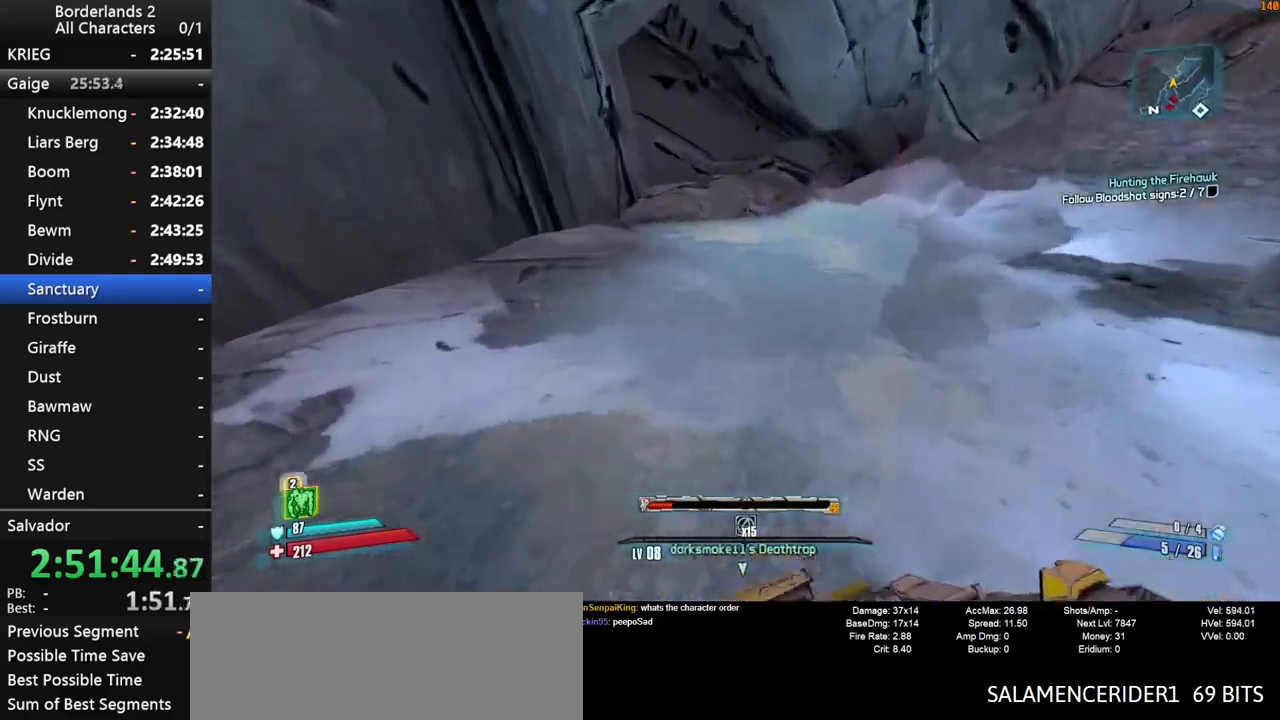
{"keys": ["w"], "mouse": [], "mouse_move": "left", "events": [[117, "d", "up"], [300, "d", "down"], [350, "d", "up"]]}
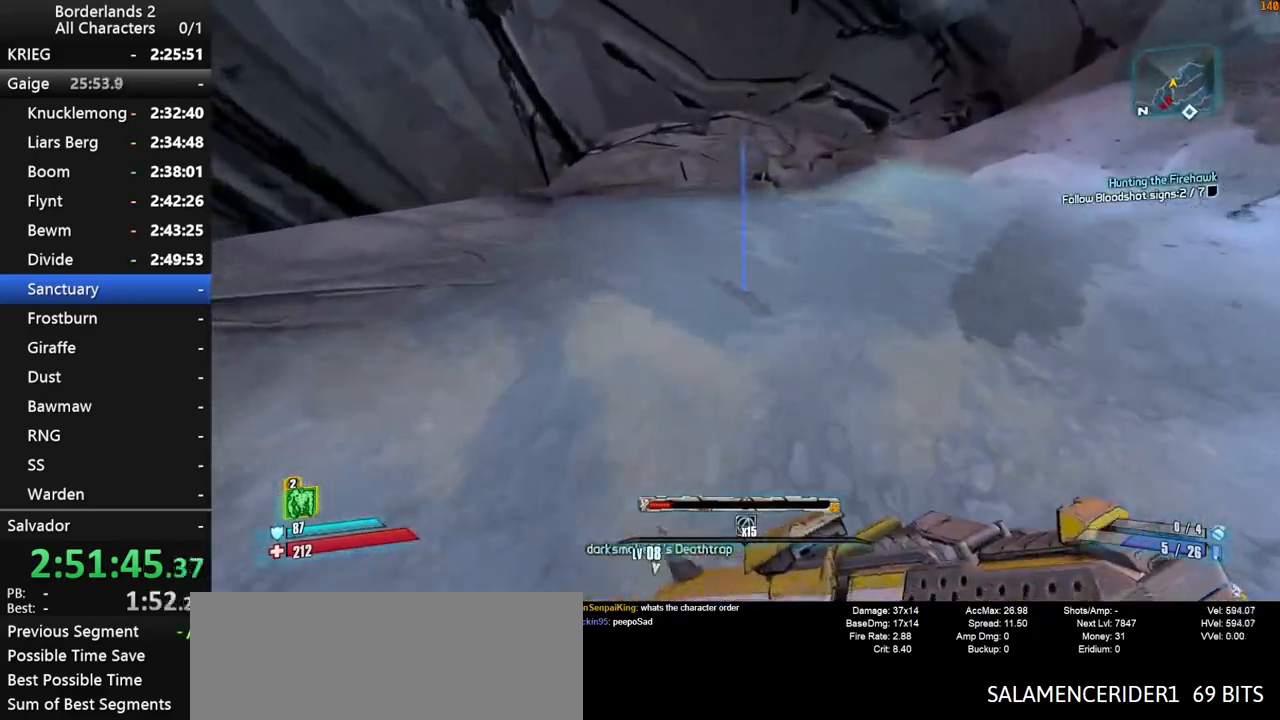
{"keys": ["shift", "w"], "mouse": [], "mouse_move": "up", "events": [[133, "mouse_wheel_down", "down"], [217, "a", "down"], [317, "mouse_wheel_down", "up"], [367, "shift", "down"], [500, "a", "up"]]}
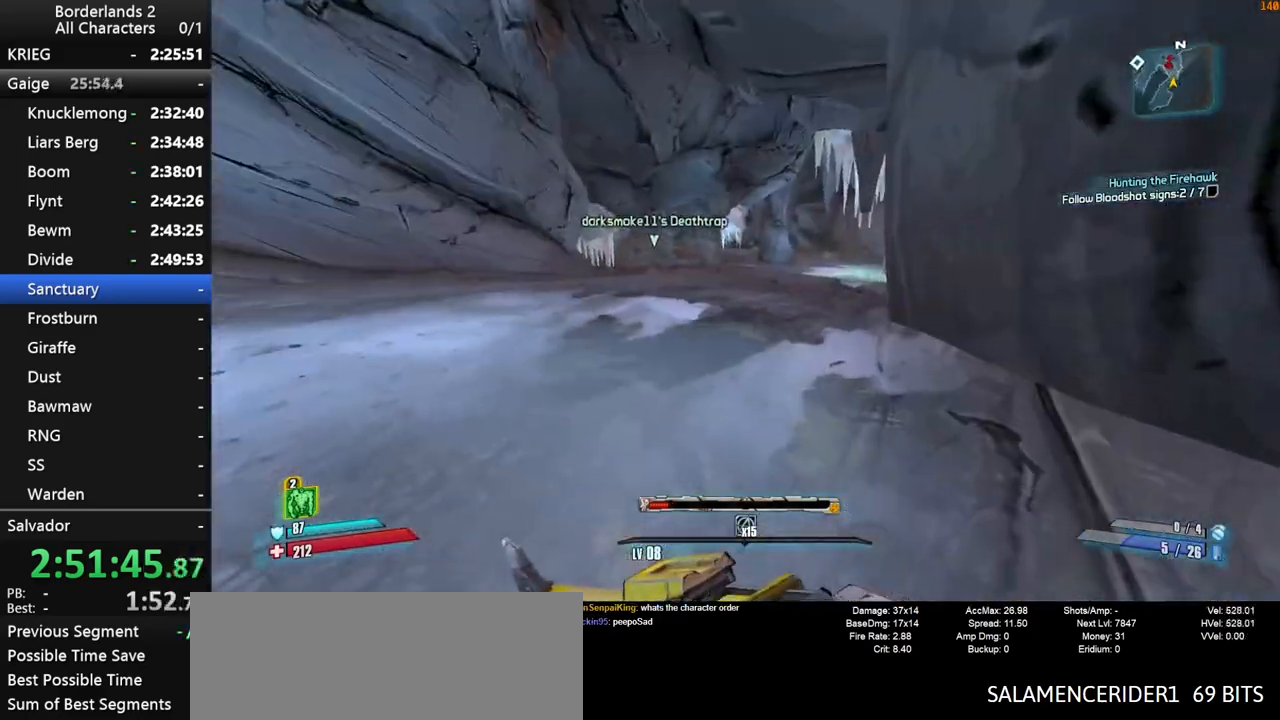
{"keys": ["a", "shift", "w"], "mouse": [], "mouse_move": "still", "events": [[383, "space", "down"], [417, "a", "down"], [467, "space", "up"]]}
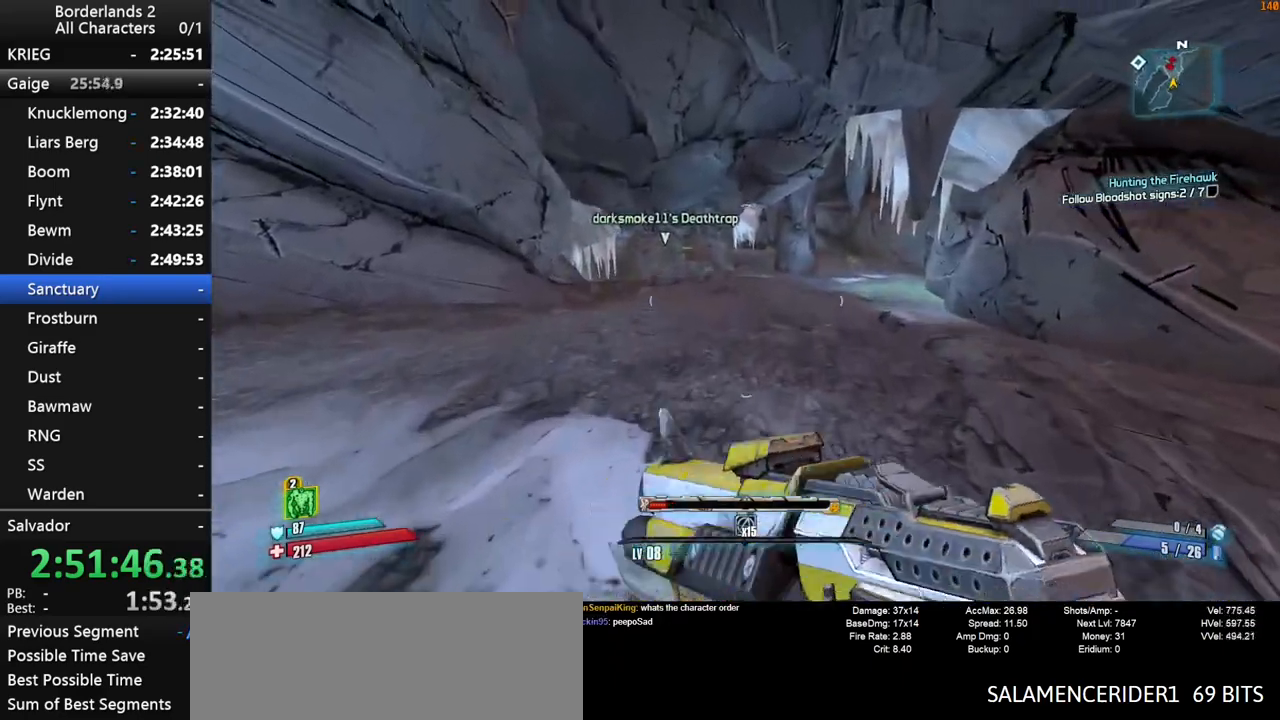
{"keys": ["w"], "mouse": [], "mouse_move": "still", "events": [[17, "shift", "up"], [483, "a", "up"]]}
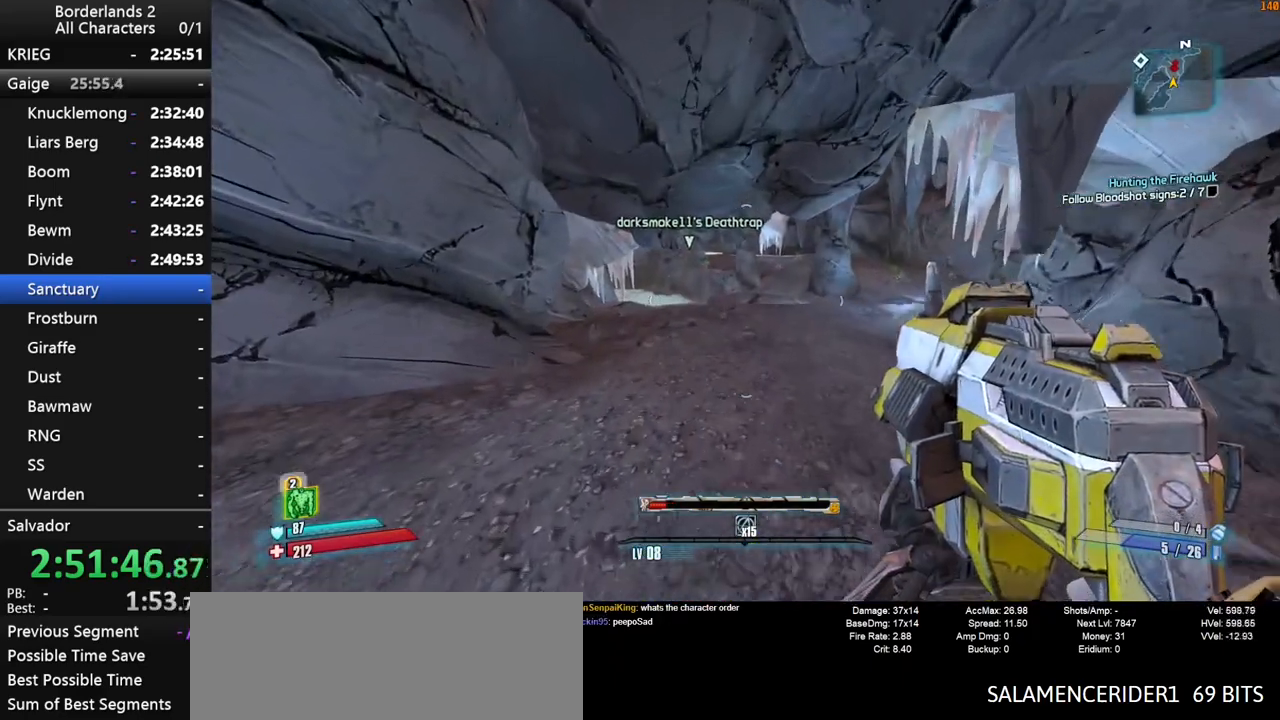
{"keys": ["w"], "mouse": [], "mouse_move": "still", "events": []}
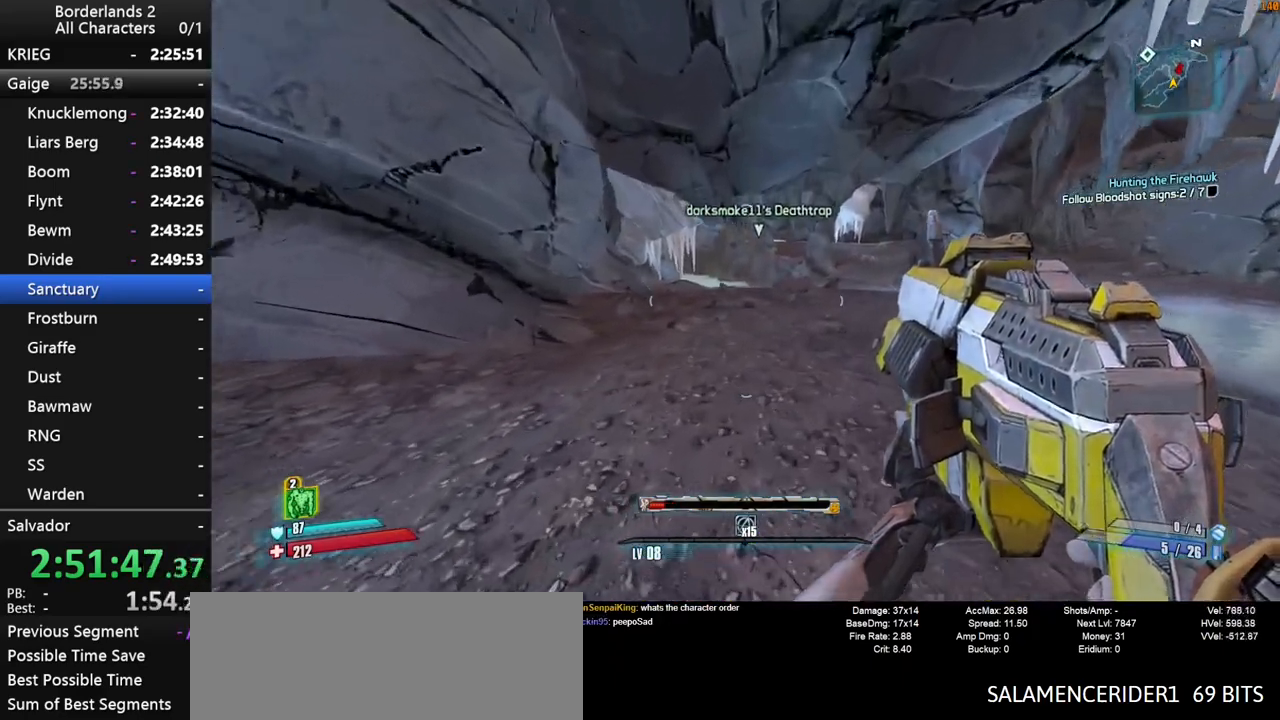
{"keys": ["w"], "mouse": [], "mouse_move": "still", "events": []}
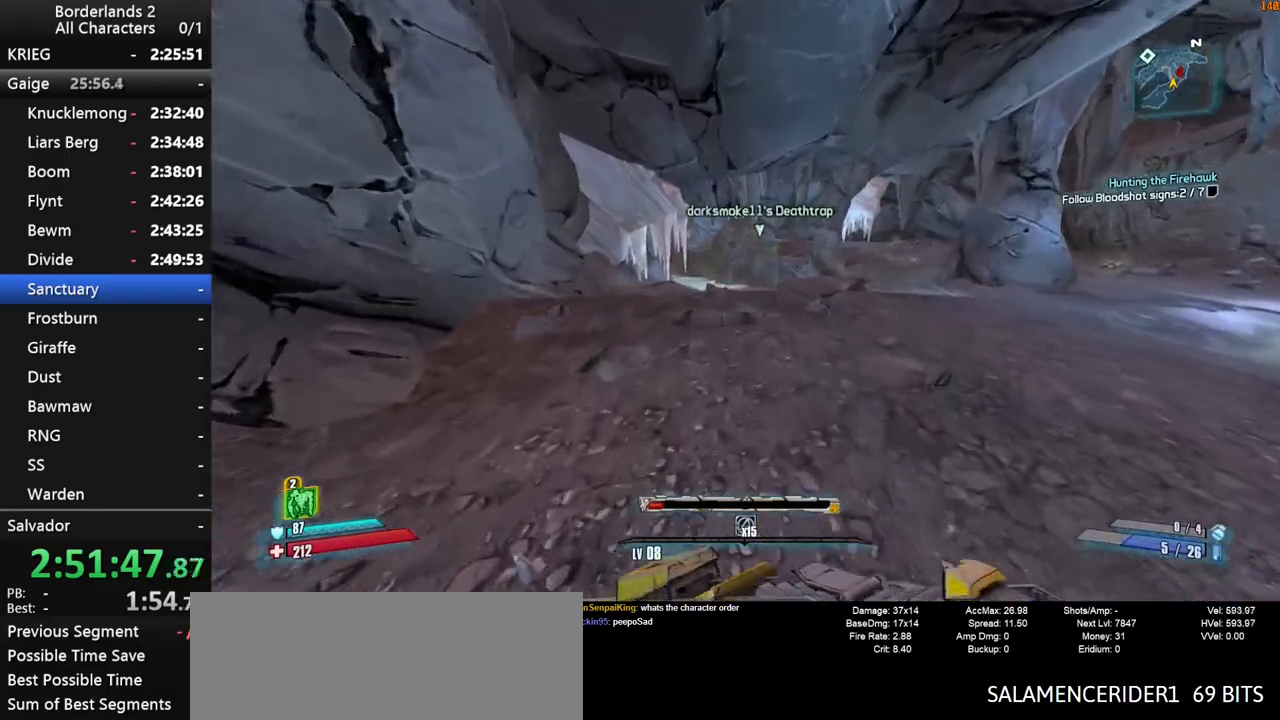
{"keys": ["a", "w"], "mouse": ["right"], "mouse_move": "right", "events": [[167, "a", "down"], [167, "space", "down"], [400, "mouse_right", "down"], [400, "space", "up"]]}
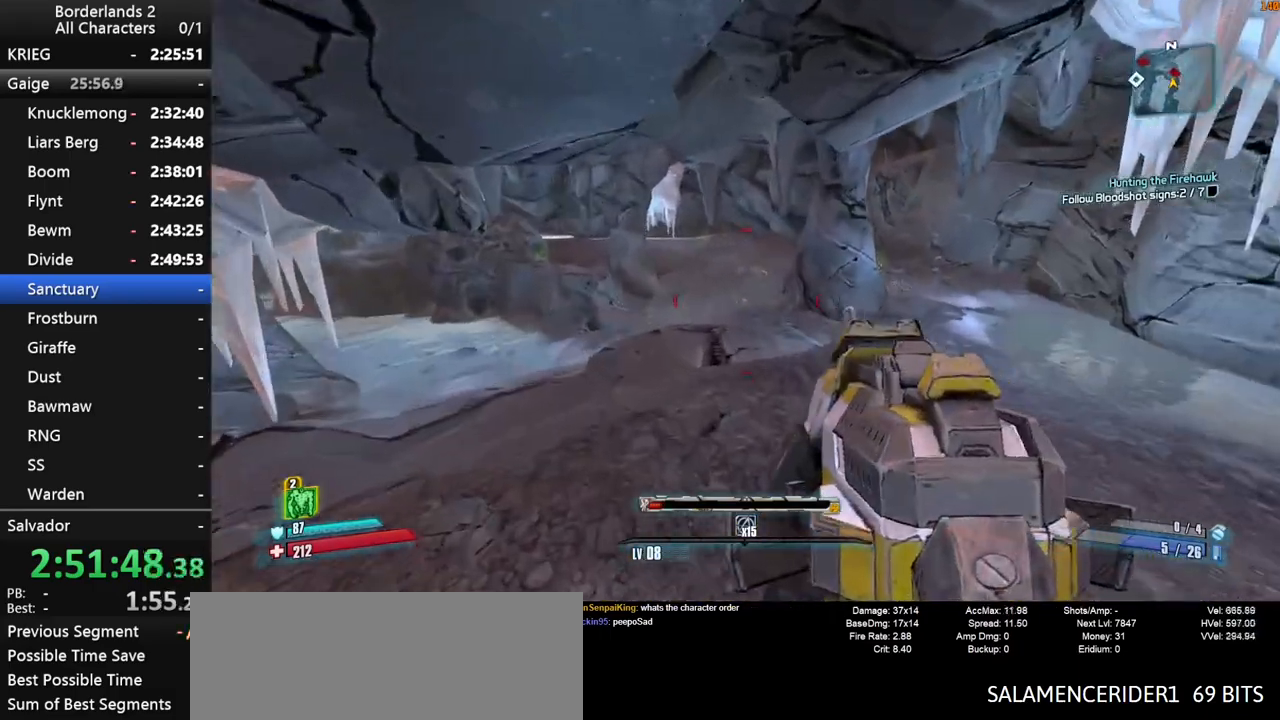
{"keys": ["a", "w"], "mouse": [], "mouse_move": "up-right", "events": [[83, "mouse_left", "down"], [133, "shift", "down"], [183, "shift", "up"], [217, "mouse_left", "up"], [217, "mouse_right", "up"]]}
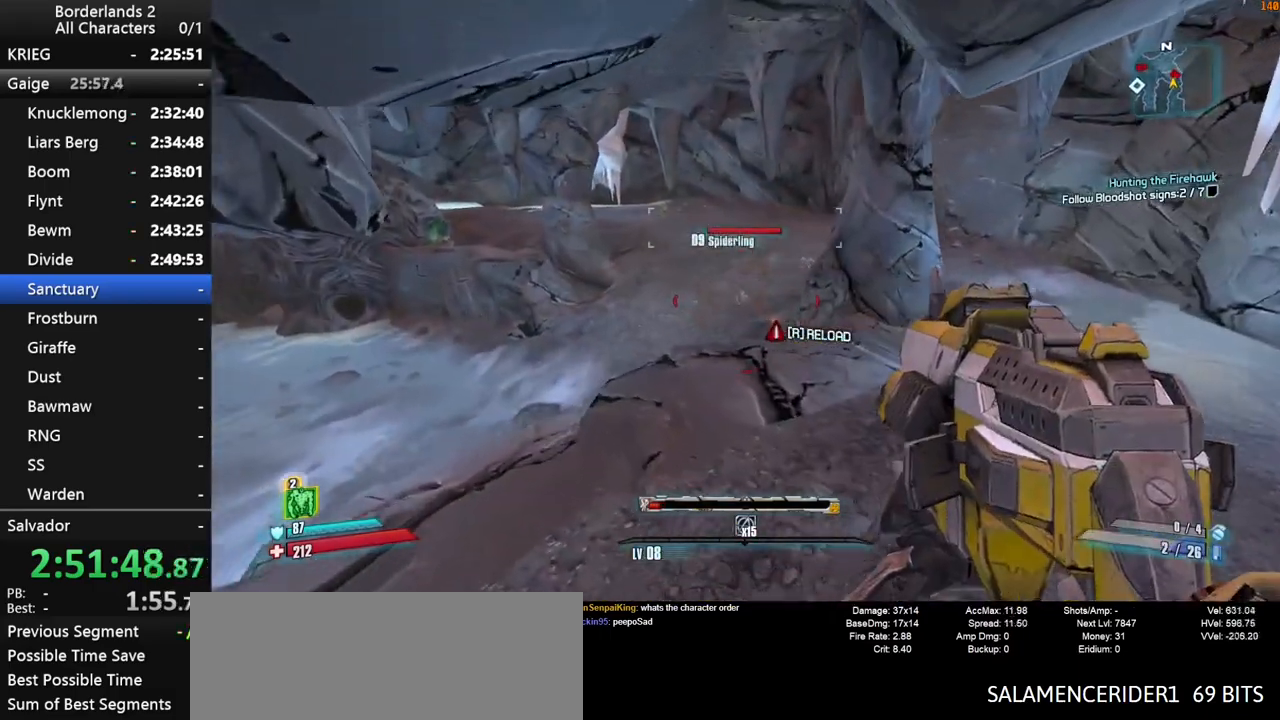
{"keys": ["a", "w"], "mouse": [], "mouse_move": "left", "events": [[100, "mouse_right", "down"], [233, "mouse_left", "down"], [333, "mouse_right", "up"], [383, "mouse_left", "up"]]}
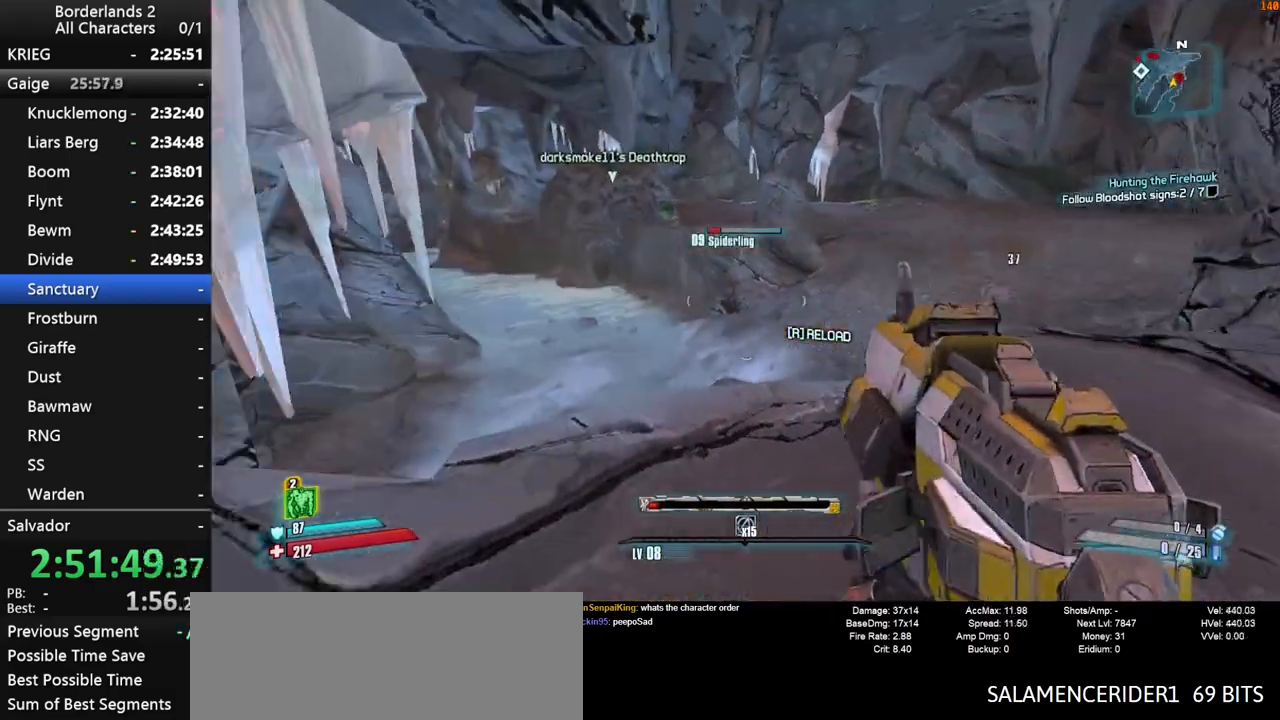
{"keys": ["shift", "w"], "mouse": [], "mouse_move": "still", "events": [[17, "shift", "down"], [67, "a", "up"], [117, "shift", "up"], [167, "shift", "down"], [300, "shift", "up"], [350, "shift", "down"]]}
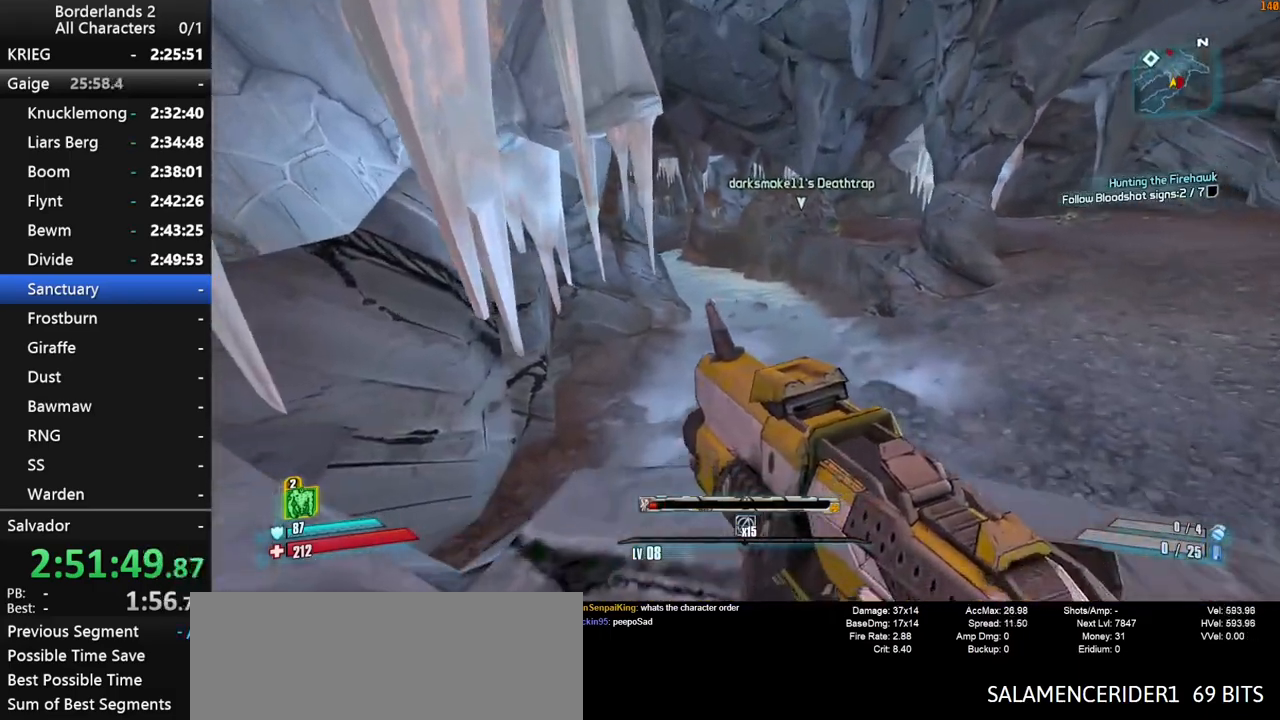
{"keys": ["space", "w"], "mouse": [], "mouse_move": "left", "events": [[33, "shift", "up"], [83, "shift", "down"], [217, "shift", "up"], [267, "space", "down"]]}
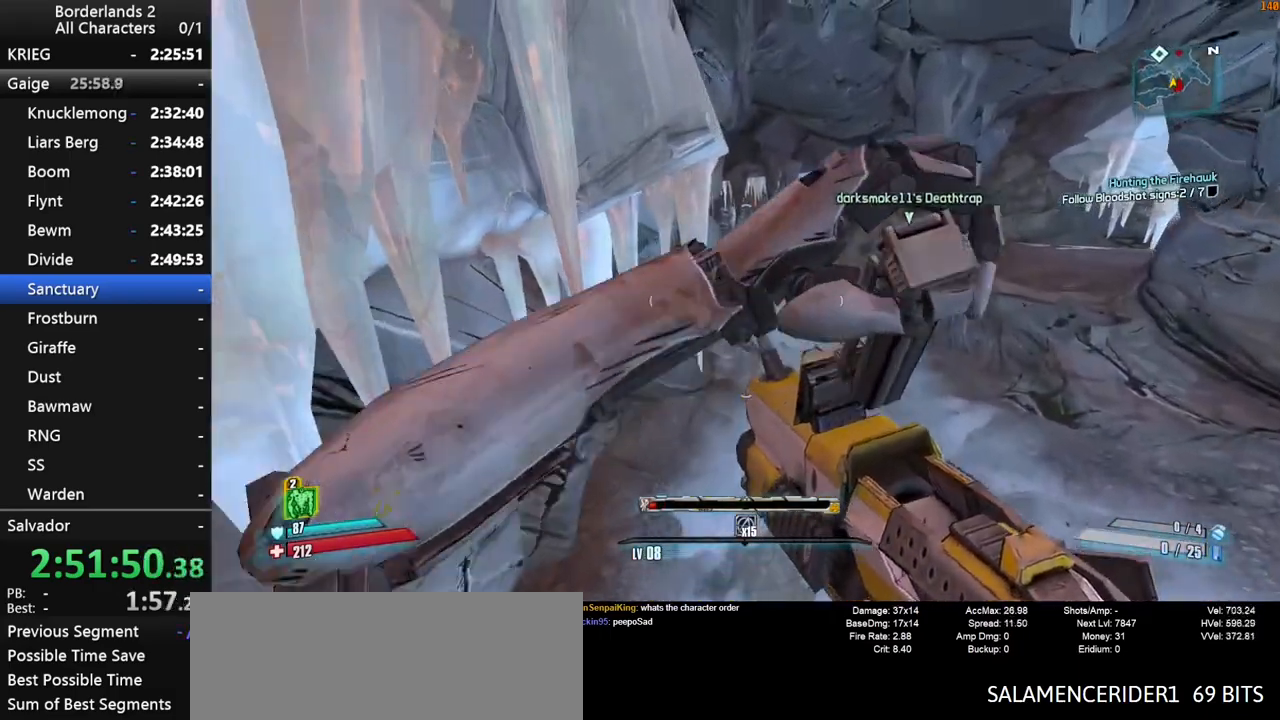
{"keys": ["w"], "mouse": [], "mouse_move": "still", "events": [[50, "d", "down"], [50, "space", "up"], [233, "d", "up"]]}
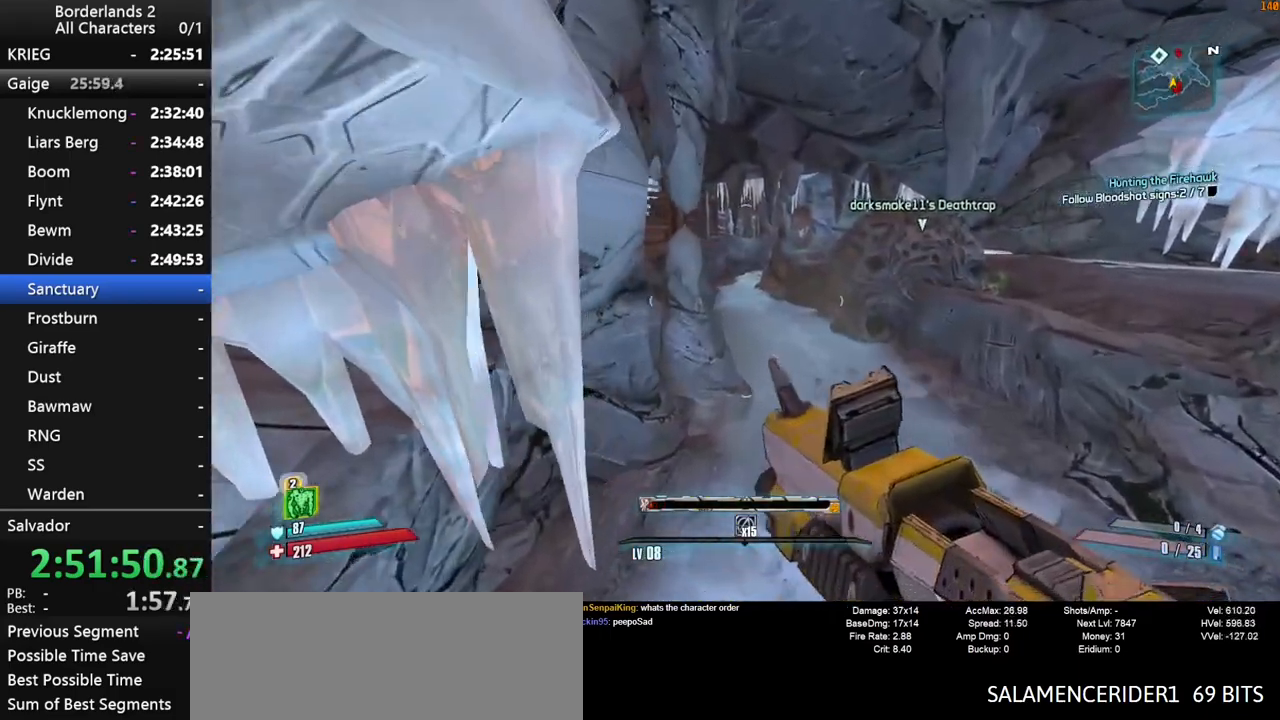
{"keys": ["w"], "mouse": [], "mouse_move": "still", "events": [[17, "d", "down"], [167, "d", "up"], [300, "a", "down"], [483, "a", "up"]]}
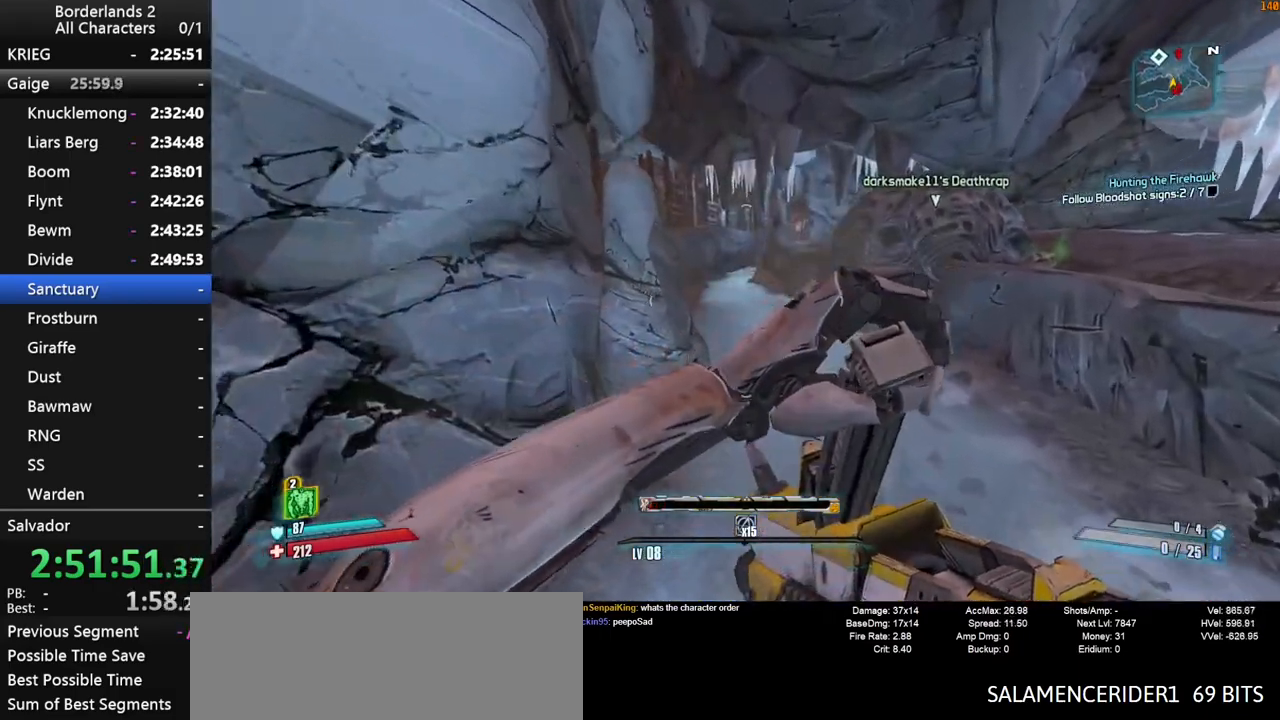
{"keys": ["w"], "mouse": [], "mouse_move": "still", "events": []}
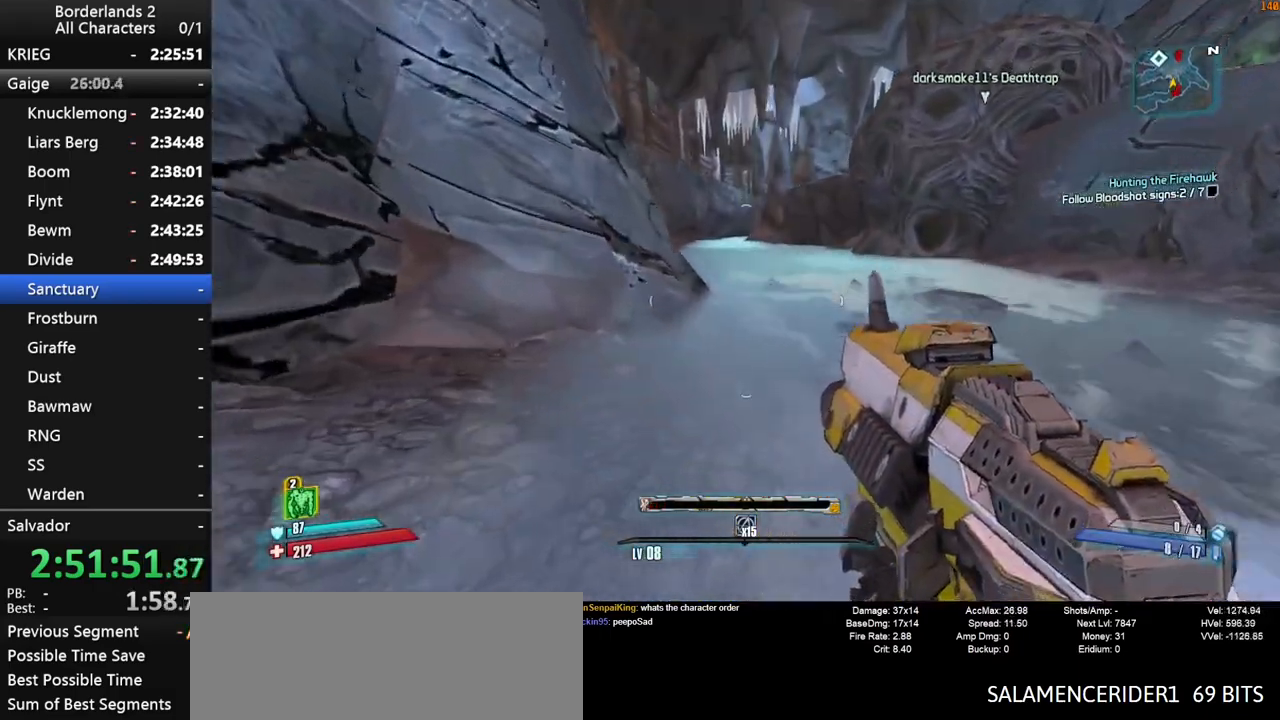
{"keys": ["w"], "mouse": [], "mouse_move": "still", "events": [[233, "d", "down"], [333, "d", "up"]]}
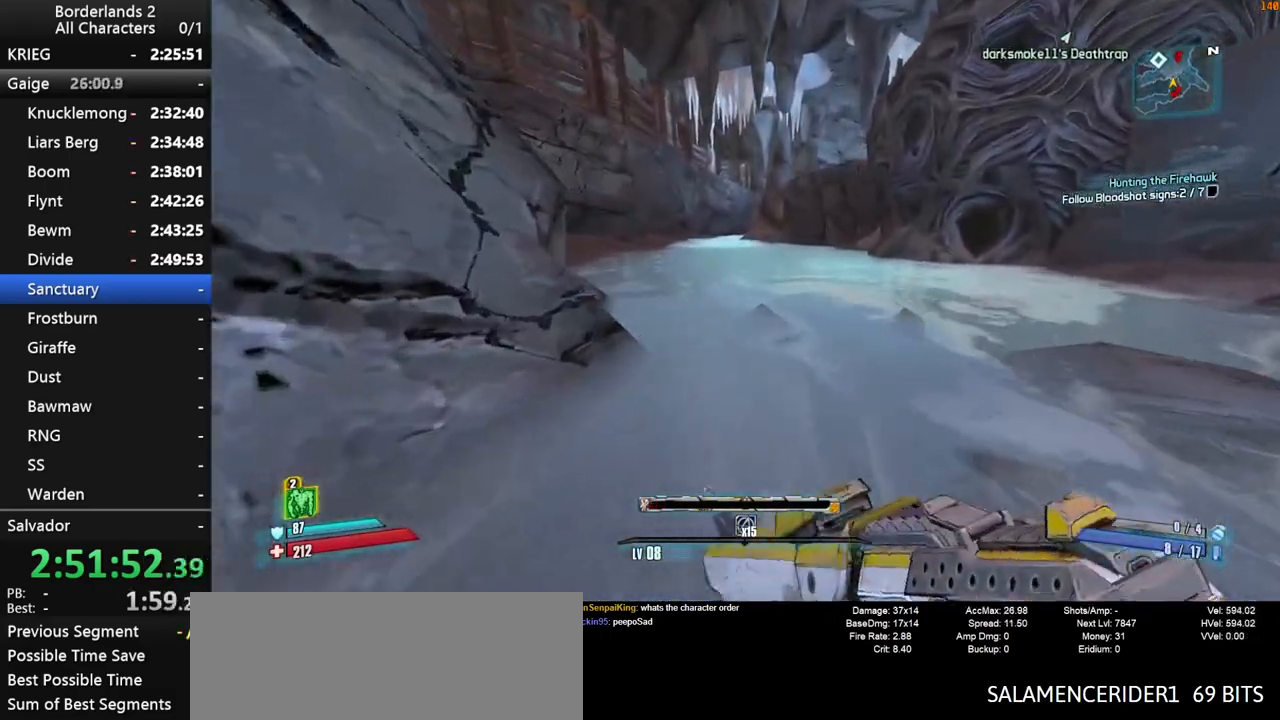
{"keys": ["a"], "mouse": [], "mouse_move": "right", "events": [[250, "a", "down"], [250, "space", "down"], [400, "w", "up"], [483, "space", "up"]]}
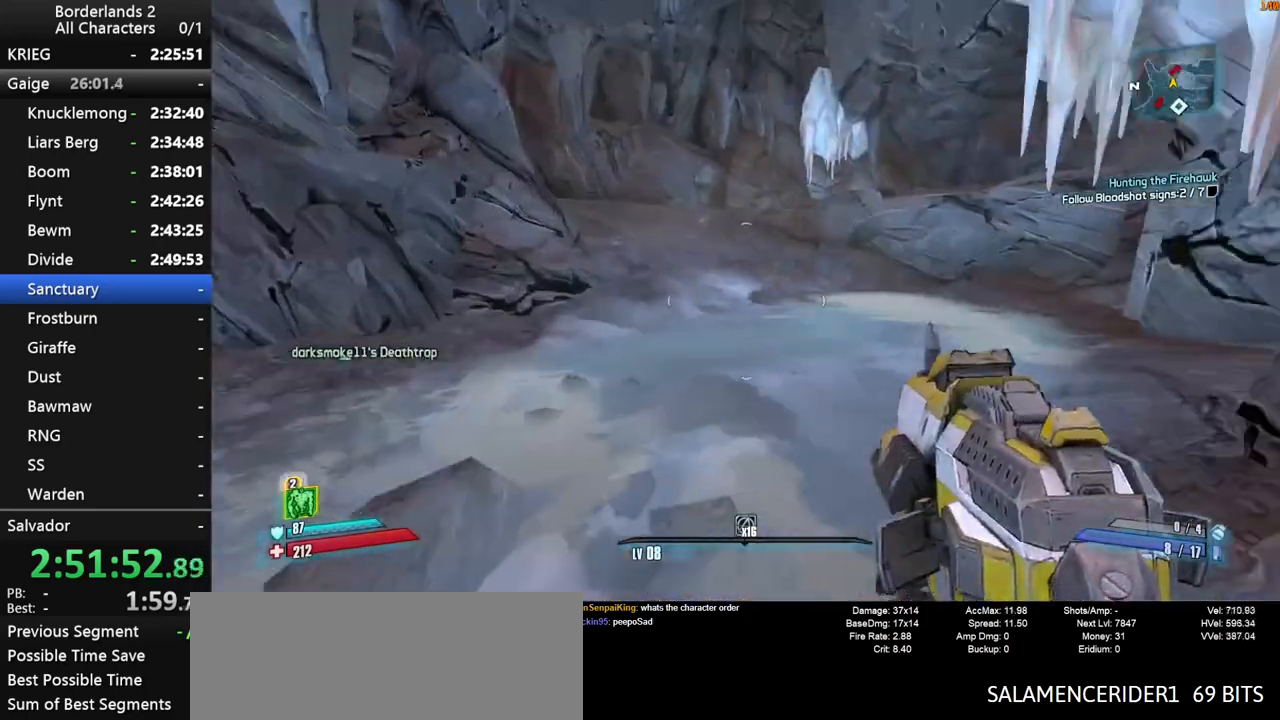
{"keys": ["s"], "mouse": ["right"], "mouse_move": "left", "events": [[33, "a", "up"], [183, "s", "down"], [450, "mouse_right", "down"]]}
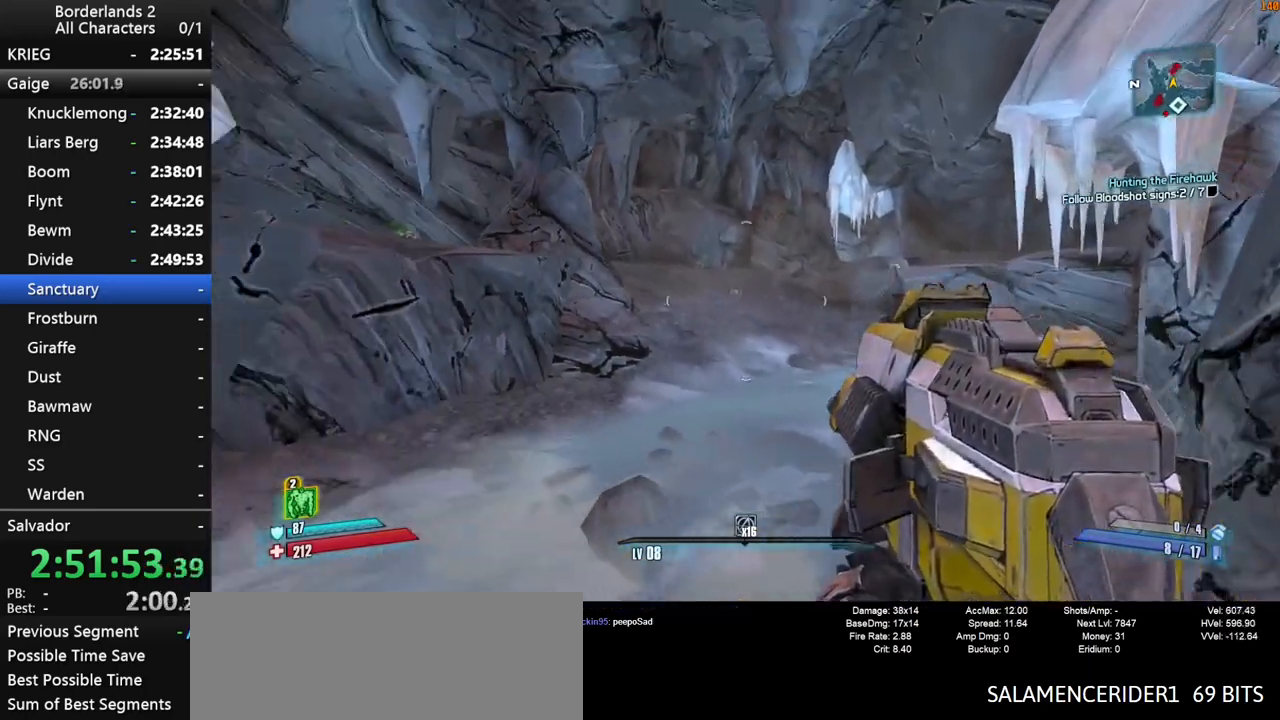
{"keys": ["a", "w"], "mouse": [], "mouse_move": "left", "events": [[150, "mouse_left", "down"], [233, "mouse_left", "up"], [233, "mouse_right", "up"], [333, "a", "down"], [383, "s", "up"], [383, "w", "down"]]}
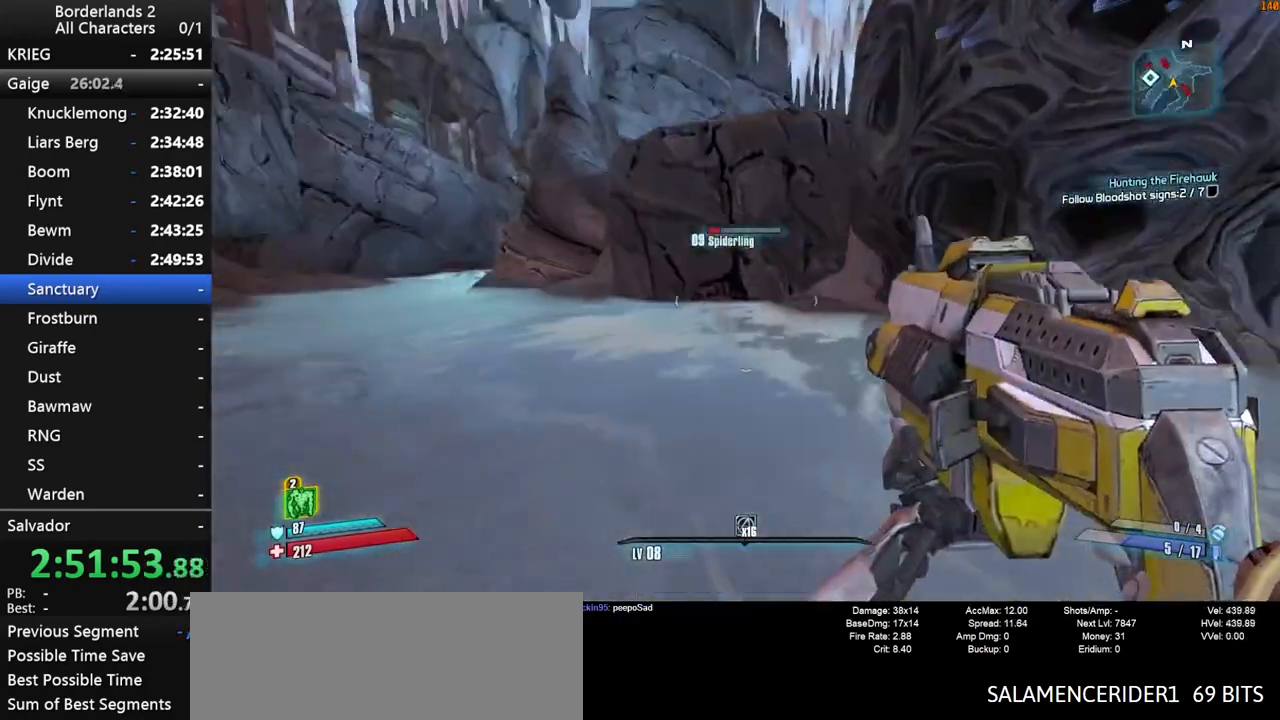
{"keys": ["w"], "mouse": [], "mouse_move": "still", "events": [[17, "shift", "down"], [117, "shift", "up"], [200, "a", "up"], [200, "shift", "down"], [300, "shift", "up"]]}
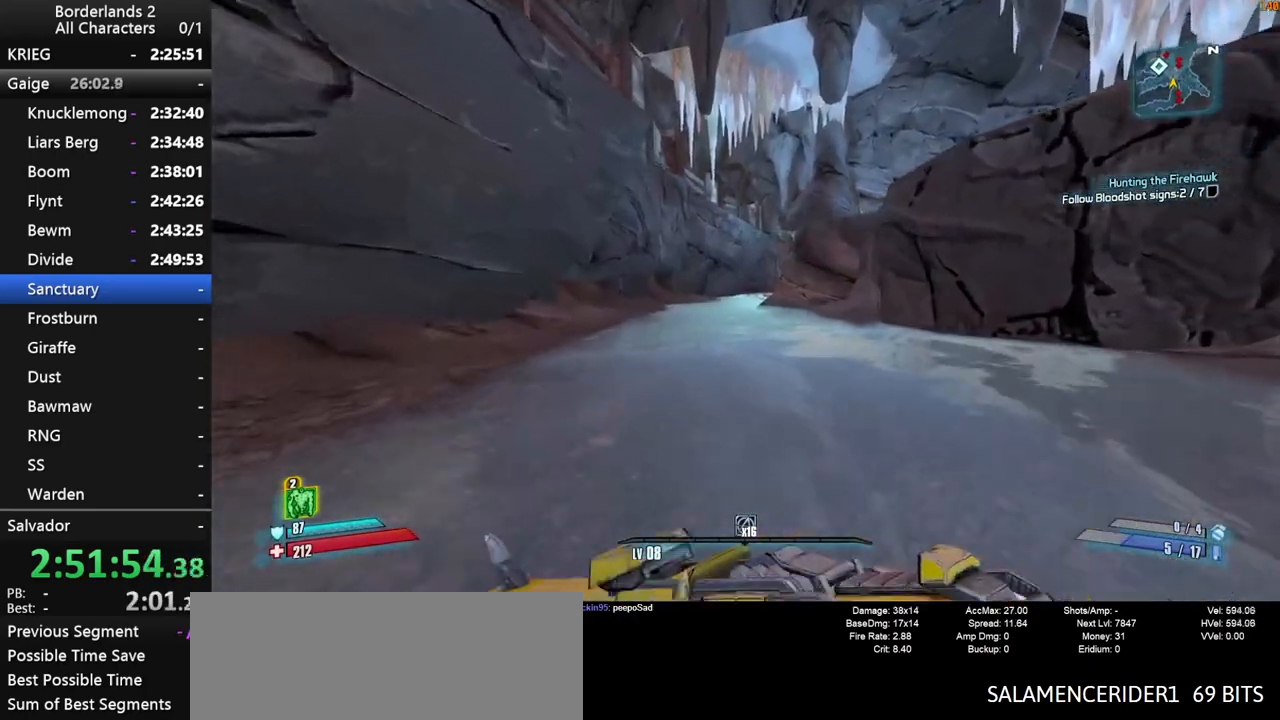
{"keys": ["space", "w"], "mouse": [], "mouse_move": "still", "events": [[183, "space", "down"]]}
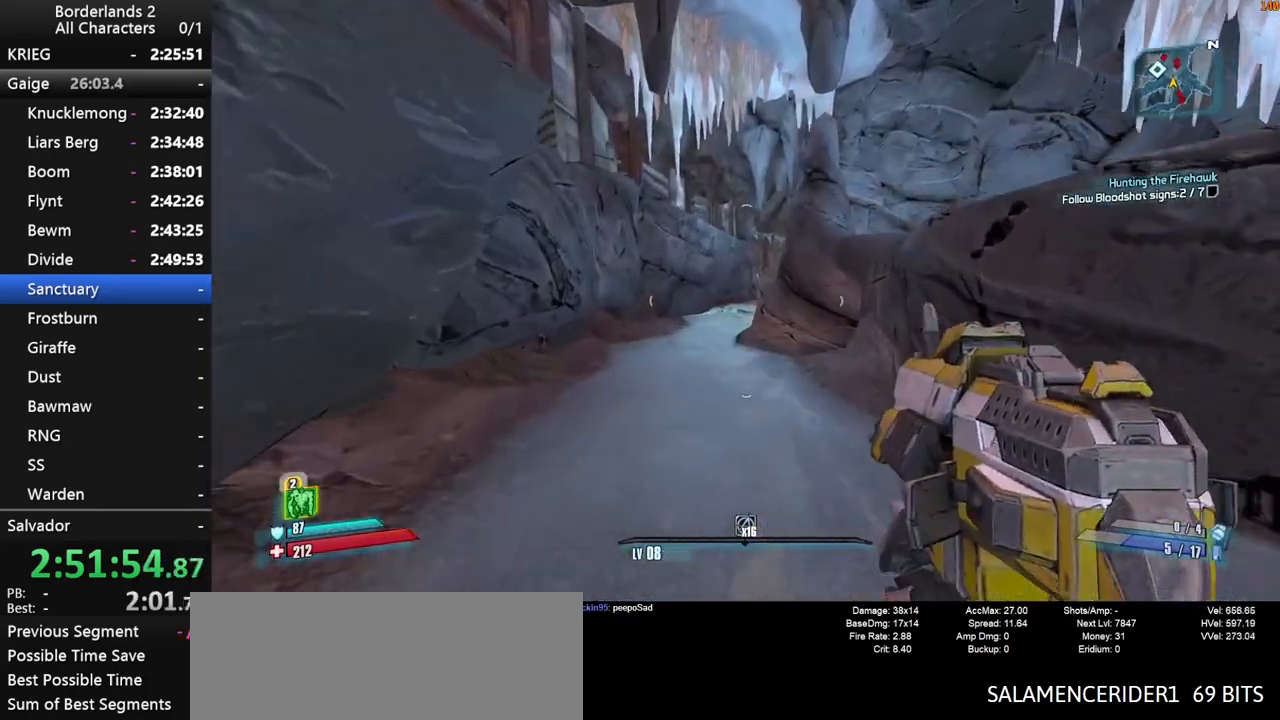
{"keys": ["a", "w"], "mouse": [], "mouse_move": "still", "events": [[50, "a", "down"], [50, "space", "up"], [233, "space", "down"], [383, "space", "up"]]}
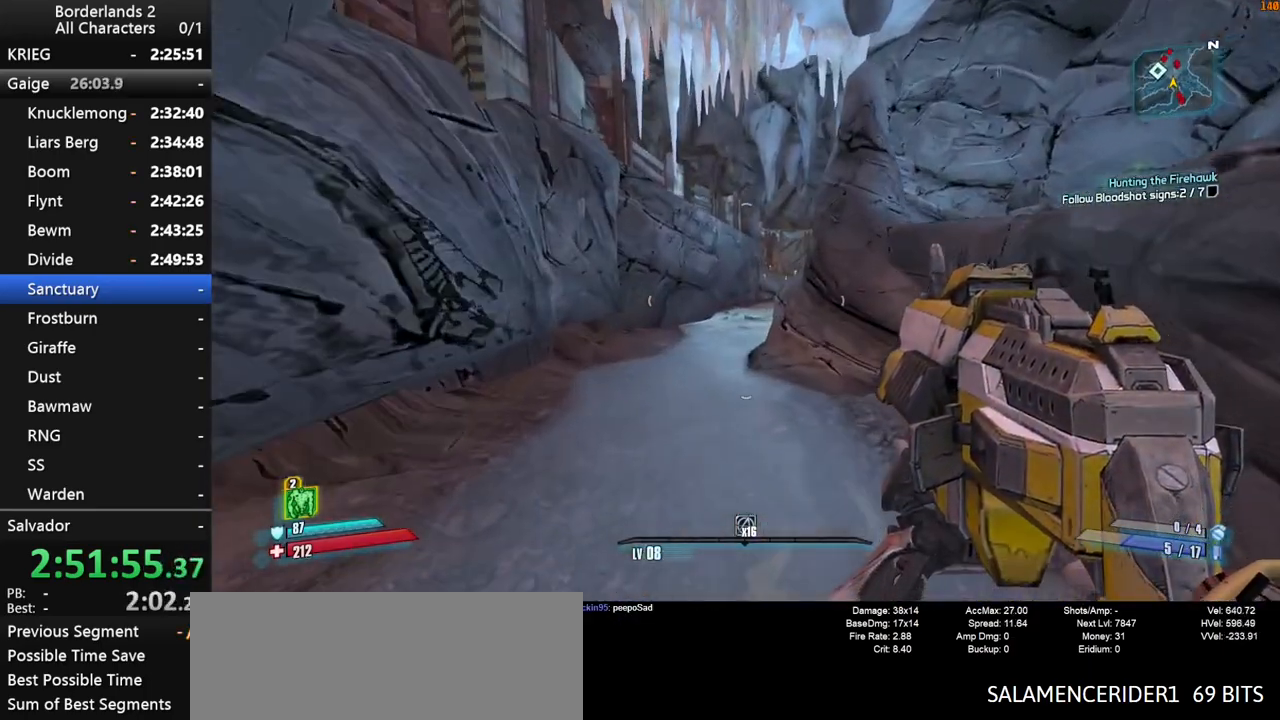
{"keys": ["w"], "mouse": [], "mouse_move": "still", "events": [[117, "a", "up"]]}
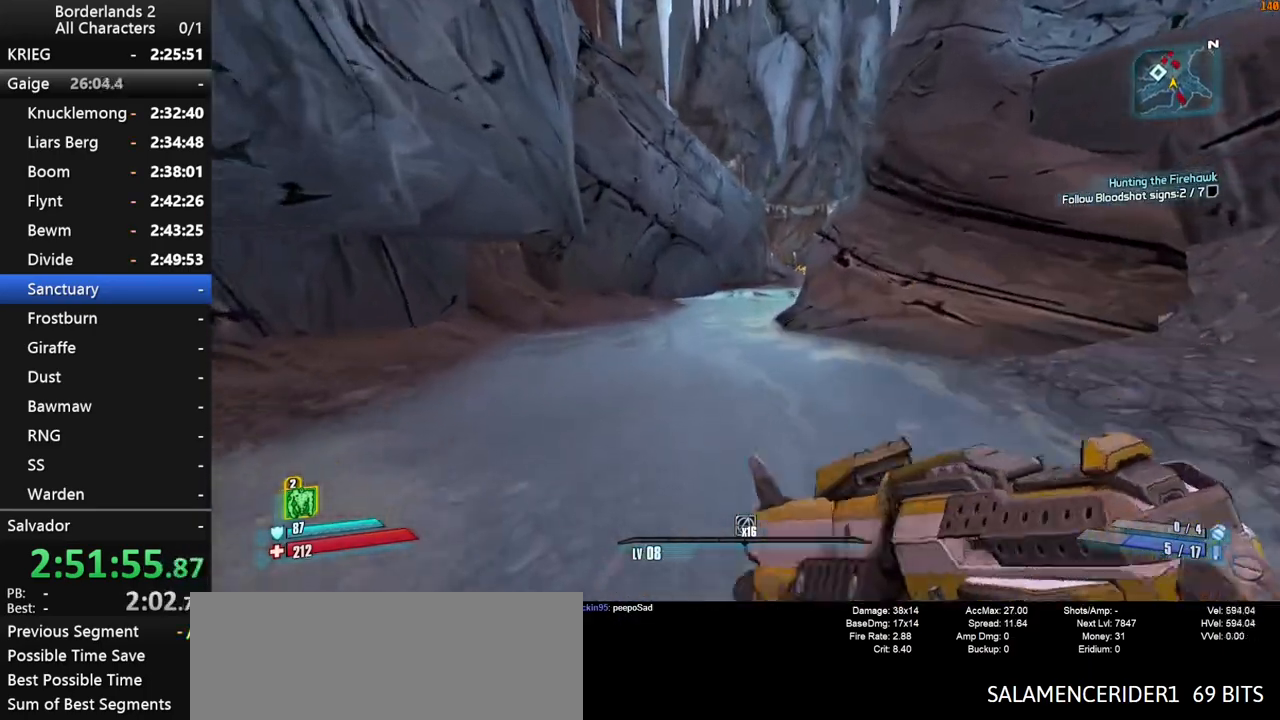
{"keys": ["w"], "mouse": [], "mouse_move": "still", "events": []}
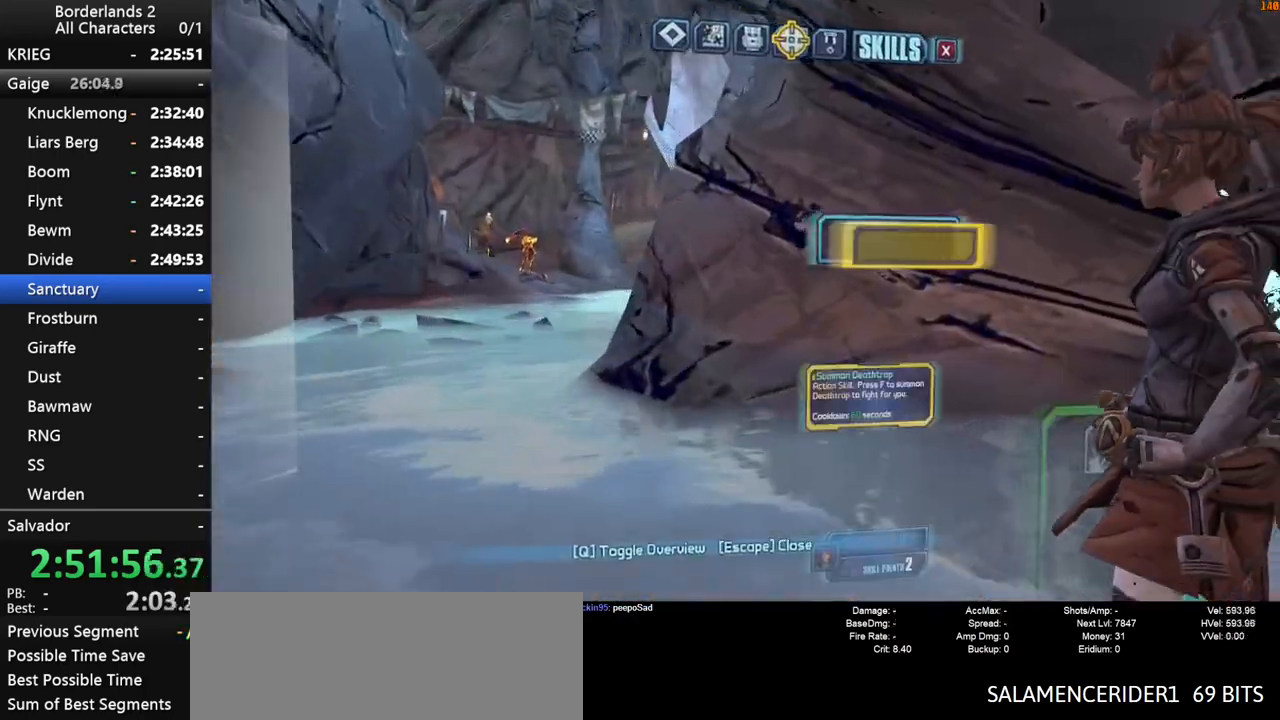
{"keys": ["w"], "mouse": [], "mouse_move": "still", "events": [[100, "left", "down"], [150, "left", "up"], [233, "left", "down"], [283, "left", "up"], [333, "left", "down"], [383, "left", "up"]]}
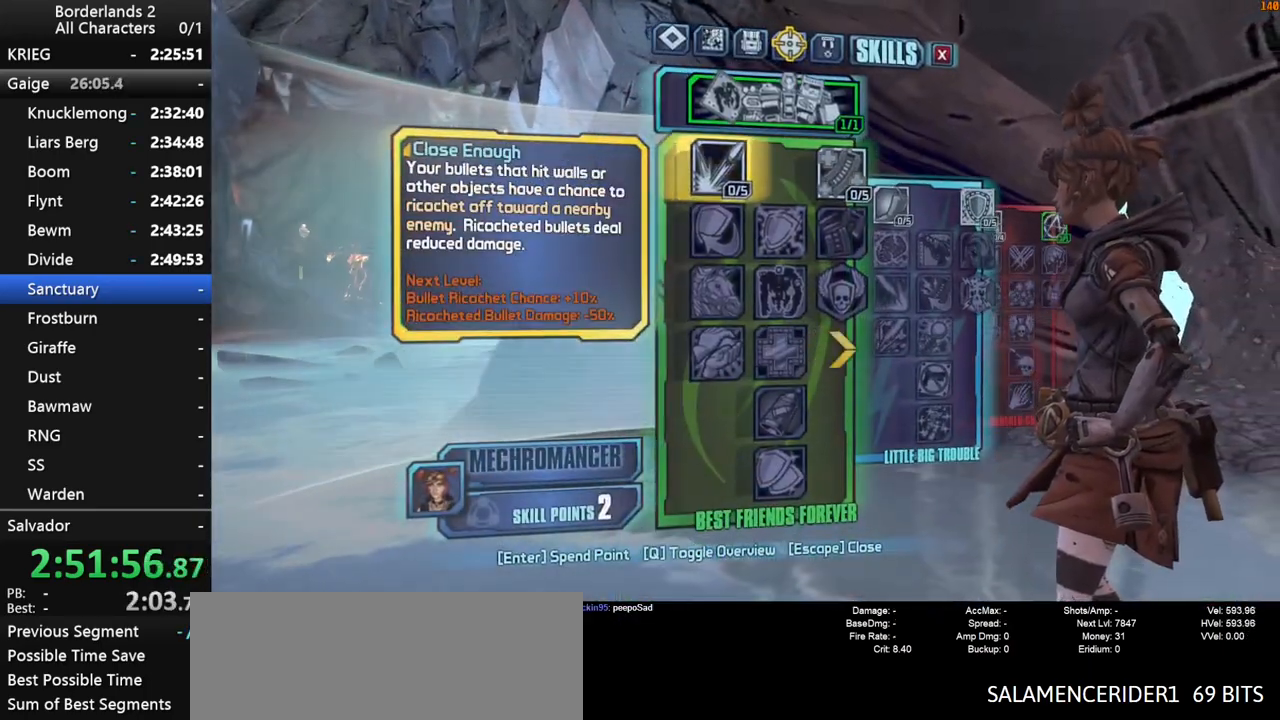
{"keys": ["w"], "mouse": [], "mouse_move": "still", "events": [[17, "w", "up"], [483, "w", "down"]]}
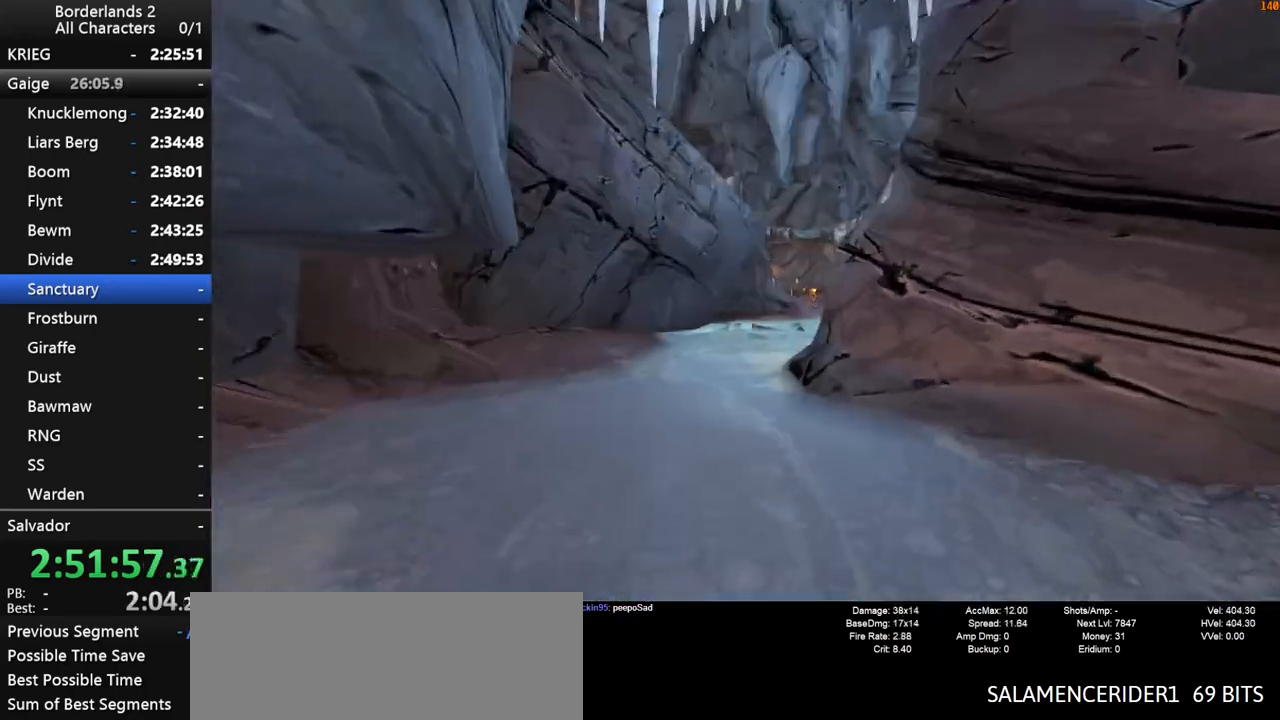
{"keys": [], "mouse": [], "mouse_move": "still", "events": [[183, "x", "down"], [500, "w", "up"], [500, "x", "up"]]}